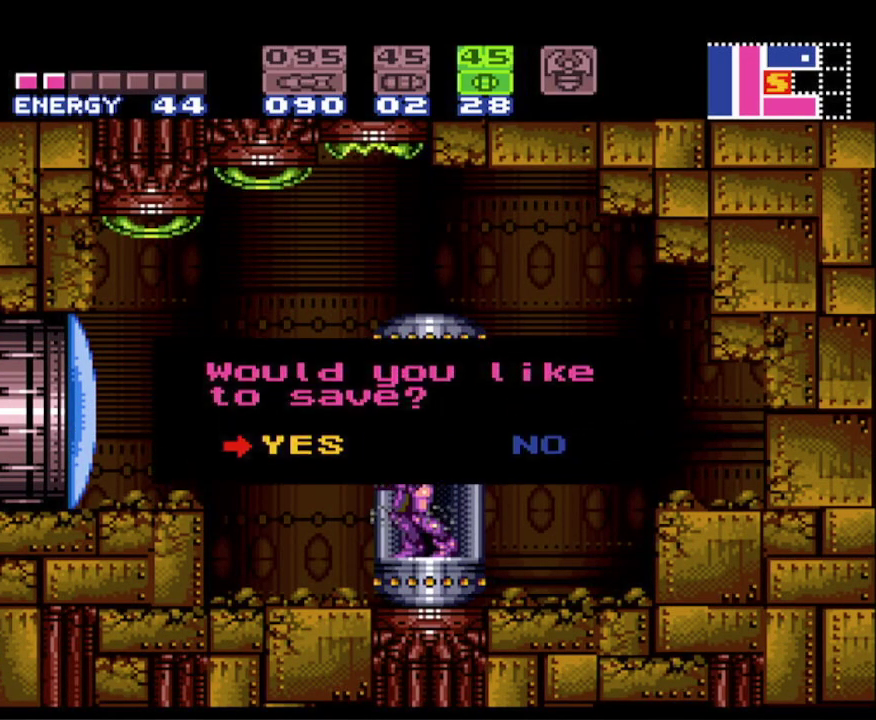
Gameplay with a controller (Nintendo layout); each line is a JSON object with the inputs held at the frame after it. "events" lists button and stick changes between this image and that frame as [ms after this image, input, new state], when the widget could be followed in between. Not read: L3 R3 SELECT.
{"buttons": [], "events": [[33, "A", "up"], [83, "A", "down"], [200, "A", "up"], [283, "A", "down"], [333, "A", "up"]]}
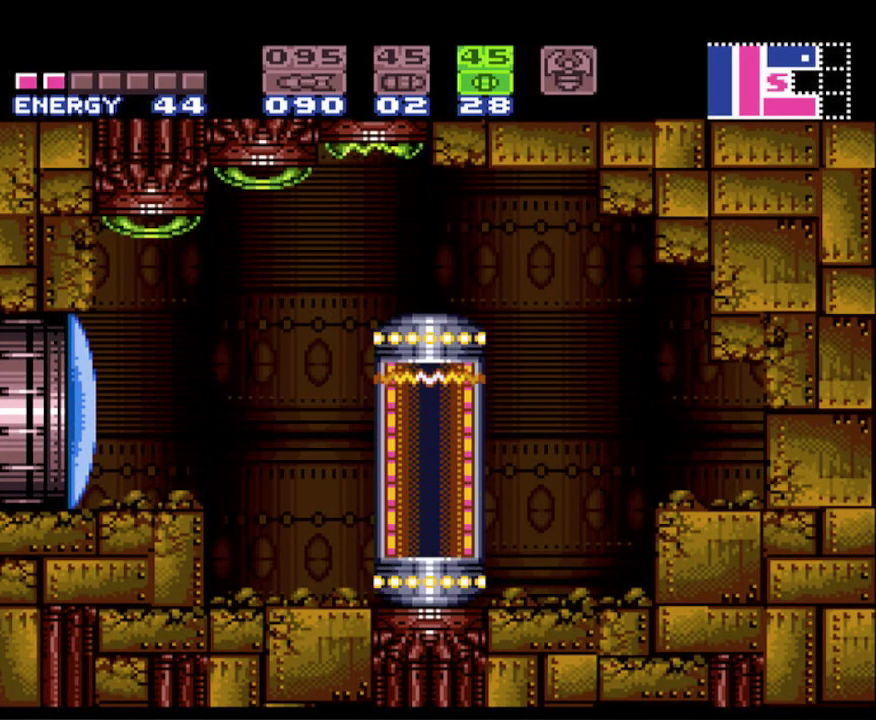
{"buttons": [], "events": [[383, "A", "down"], [467, "A", "up"]]}
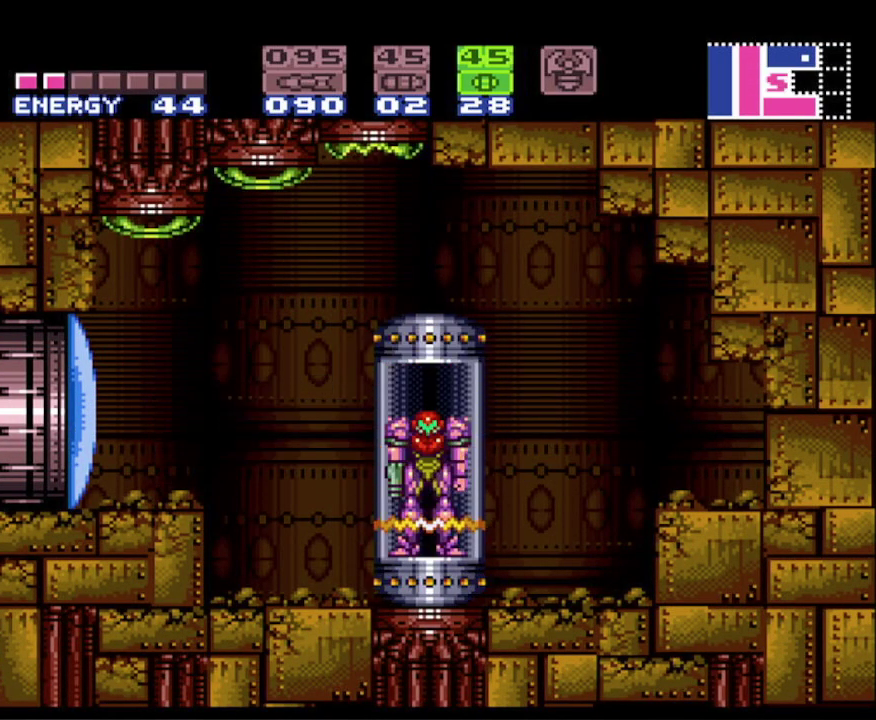
{"buttons": [], "events": [[83, "A", "down"], [150, "A", "up"], [267, "A", "down"], [350, "A", "up"], [417, "A", "down"], [500, "A", "up"]]}
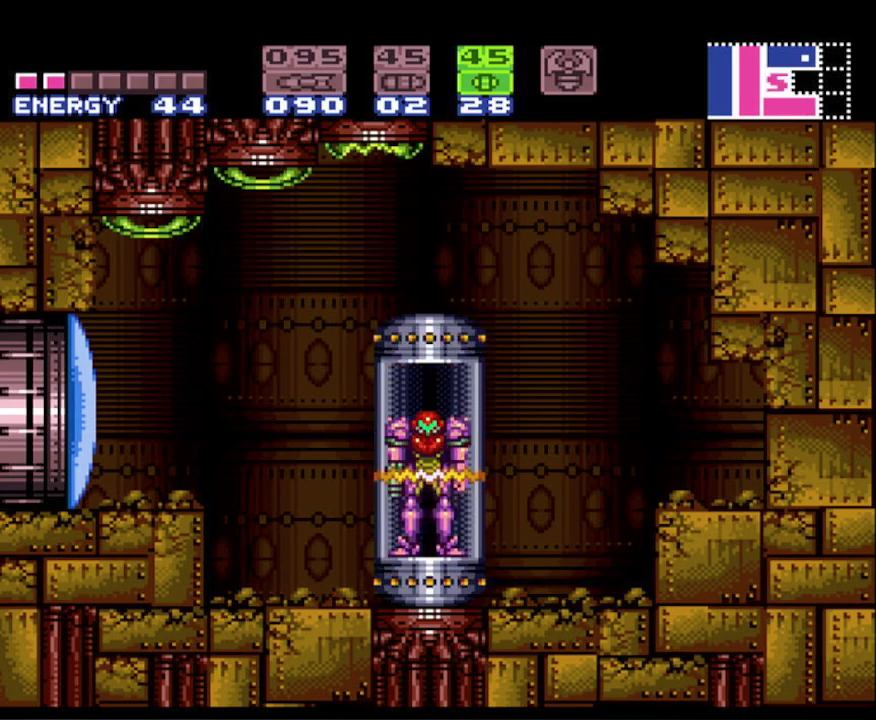
{"buttons": ["A"], "events": [[117, "A", "down"], [167, "A", "up"], [283, "A", "down"], [350, "A", "up"], [450, "A", "down"]]}
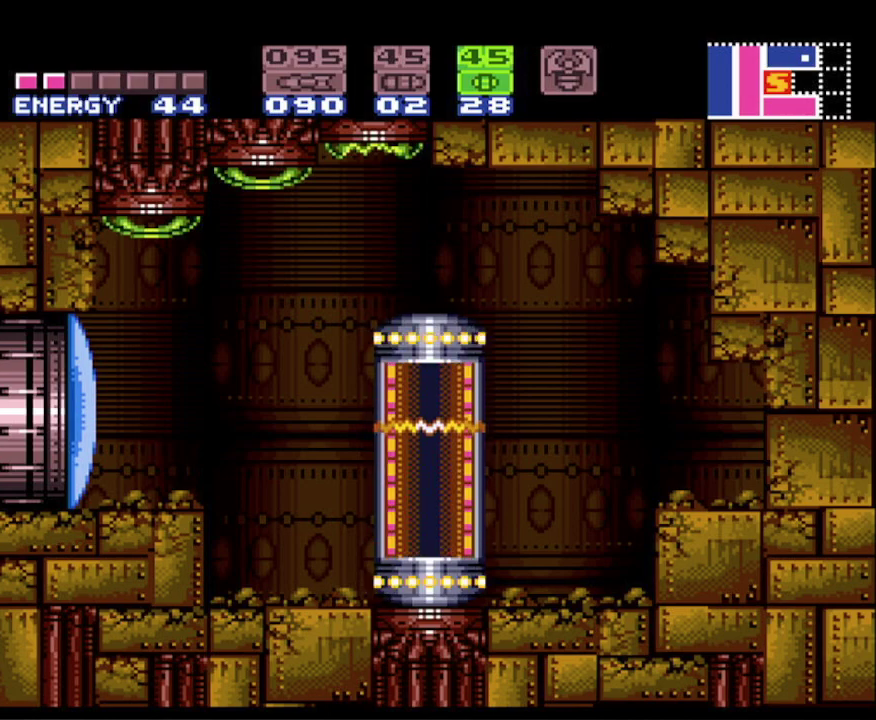
{"buttons": ["A"], "events": [[33, "A", "up"], [133, "A", "down"], [217, "A", "up"], [300, "A", "down"], [400, "A", "up"], [500, "A", "down"]]}
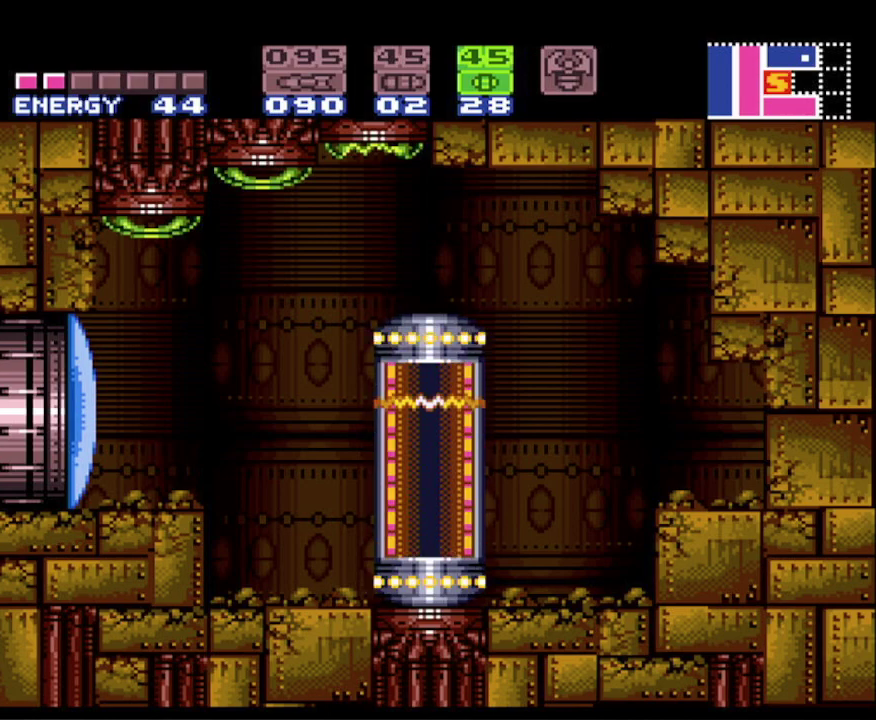
{"buttons": [], "events": [[100, "A", "up"], [200, "A", "down"], [267, "A", "up"], [367, "A", "down"], [433, "A", "up"]]}
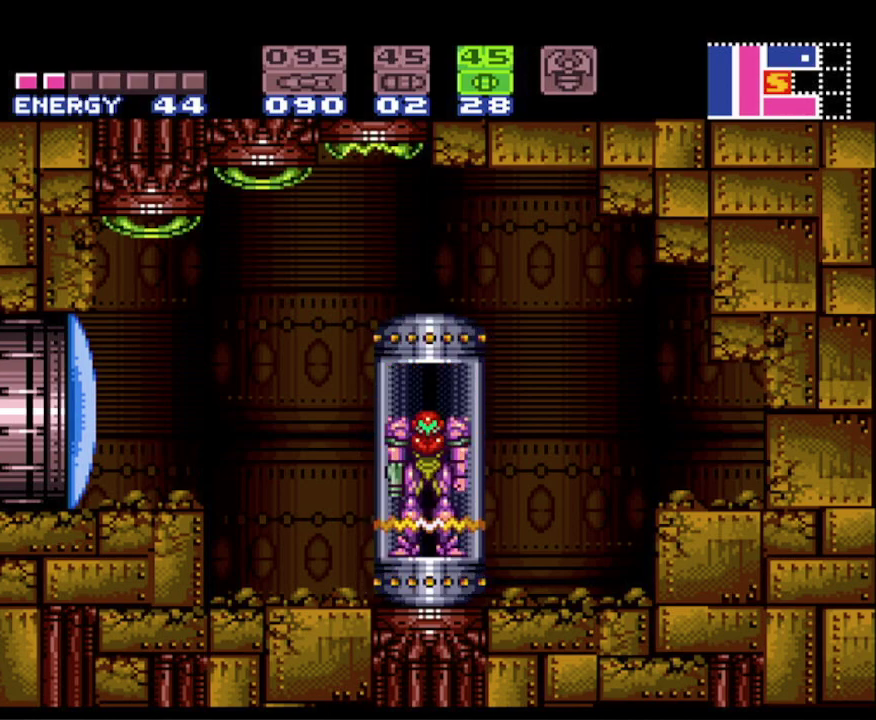
{"buttons": ["A"], "events": [[17, "A", "down"], [100, "A", "up"], [167, "A", "down"], [233, "A", "up"], [350, "A", "down"], [417, "A", "up"], [500, "A", "down"]]}
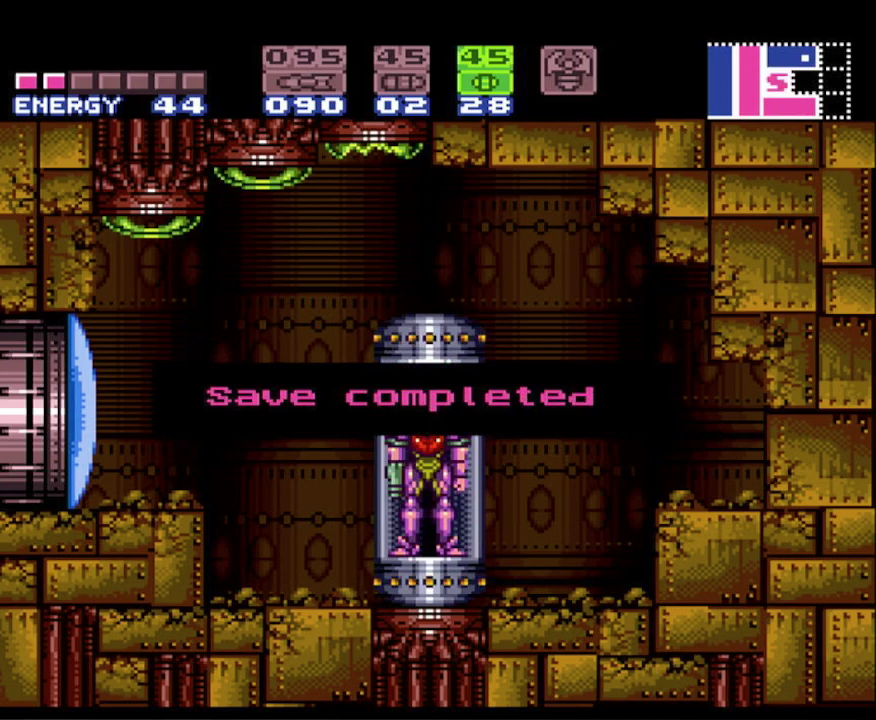
{"buttons": ["B", "DPAD_LEFT"], "events": [[100, "A", "up"], [150, "A", "down"], [150, "DPAD_LEFT", "down"], [317, "A", "up"], [400, "B", "down"]]}
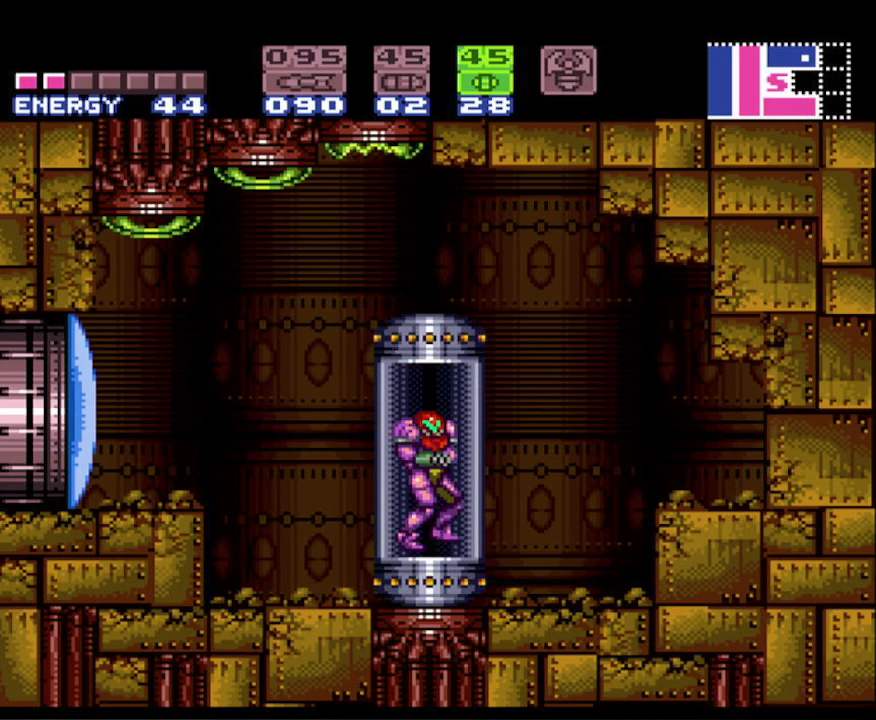
{"buttons": ["A", "B", "DPAD_LEFT"], "events": [[217, "A", "down"]]}
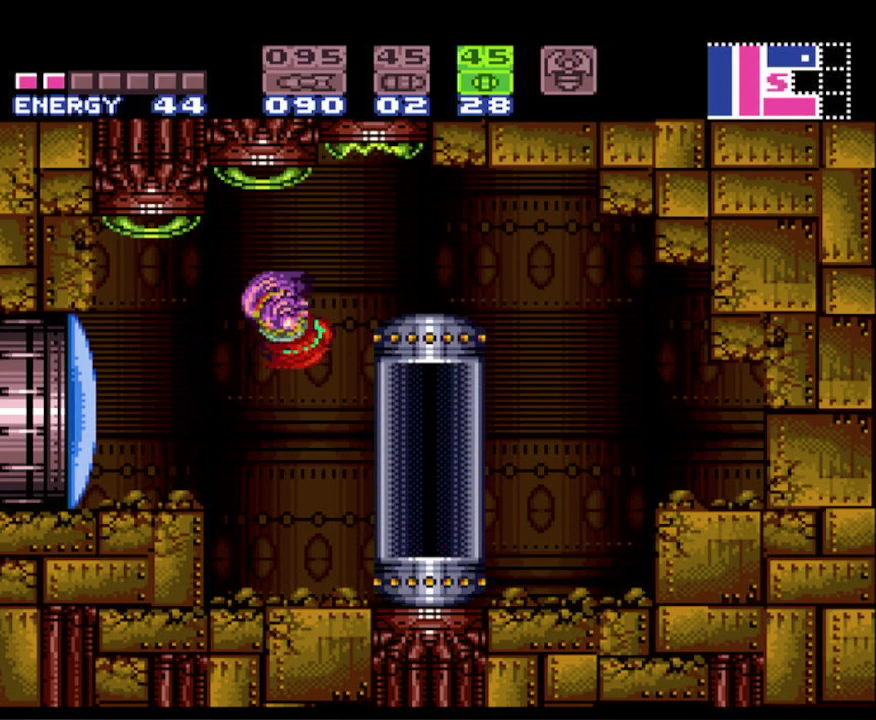
{"buttons": ["B", "DPAD_LEFT"], "events": [[17, "A", "up"], [183, "X", "down"], [283, "X", "up"]]}
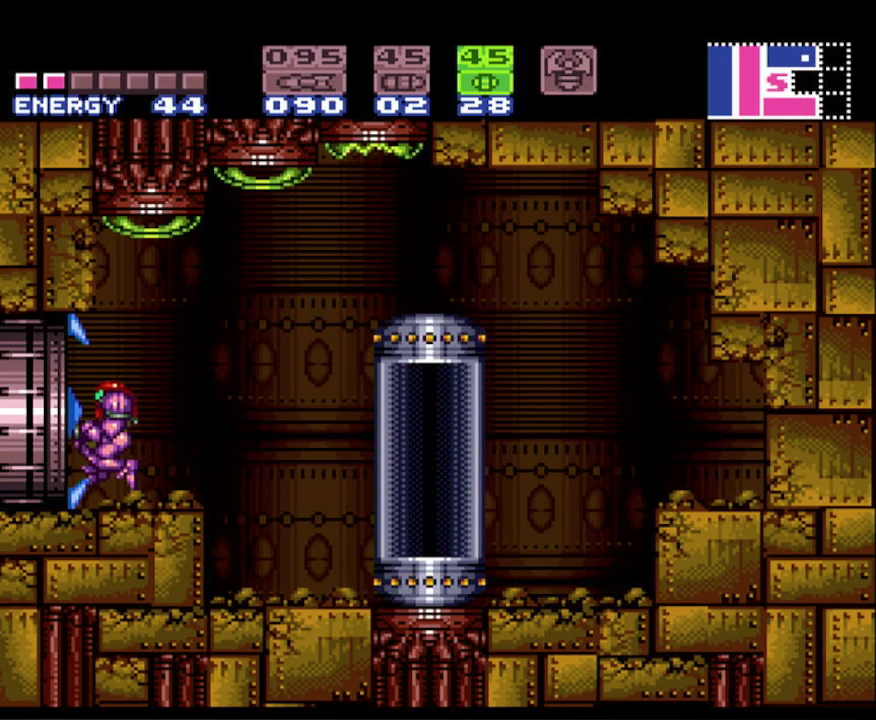
{"buttons": ["B", "DPAD_LEFT"], "events": []}
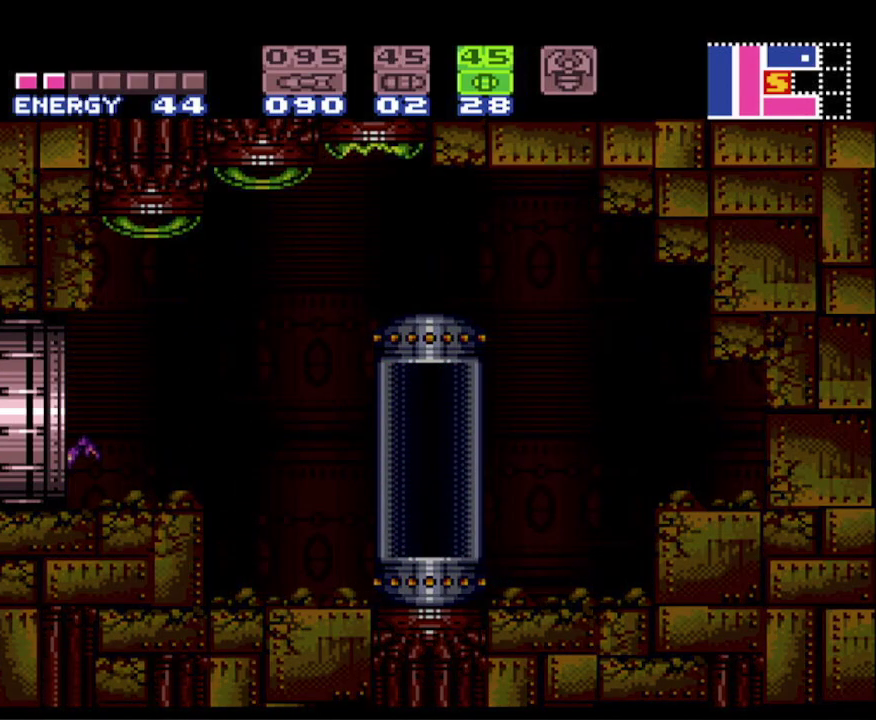
{"buttons": ["B", "DPAD_LEFT"], "events": []}
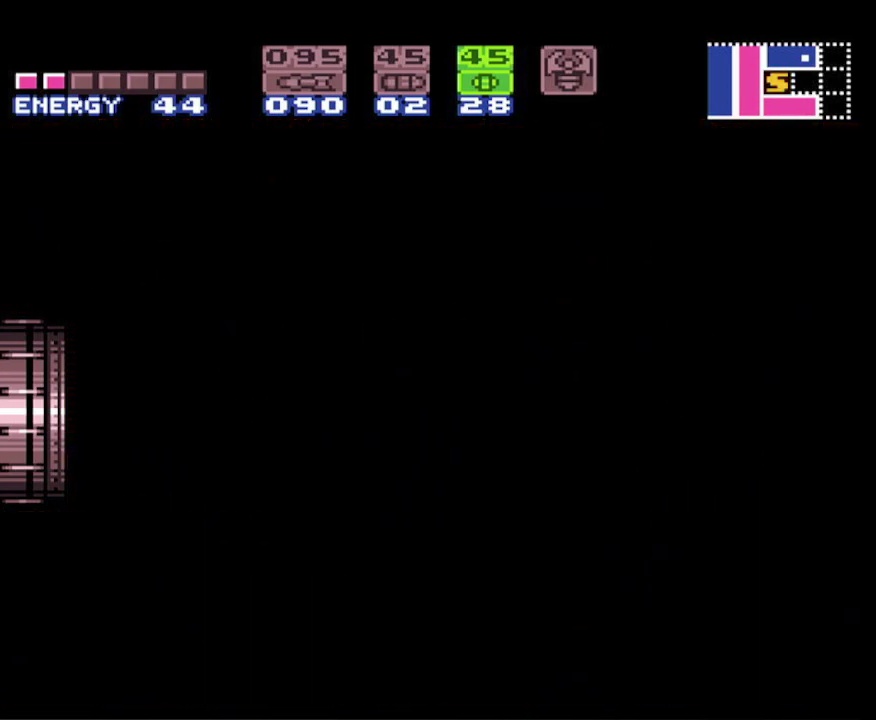
{"buttons": ["B"], "events": [[100, "DPAD_LEFT", "up"]]}
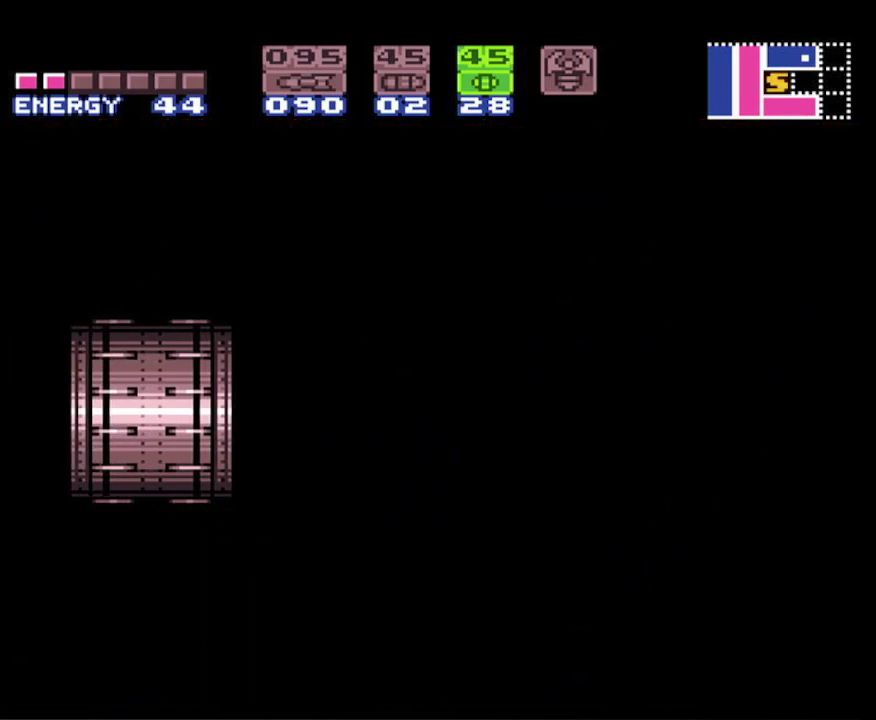
{"buttons": ["B"], "events": []}
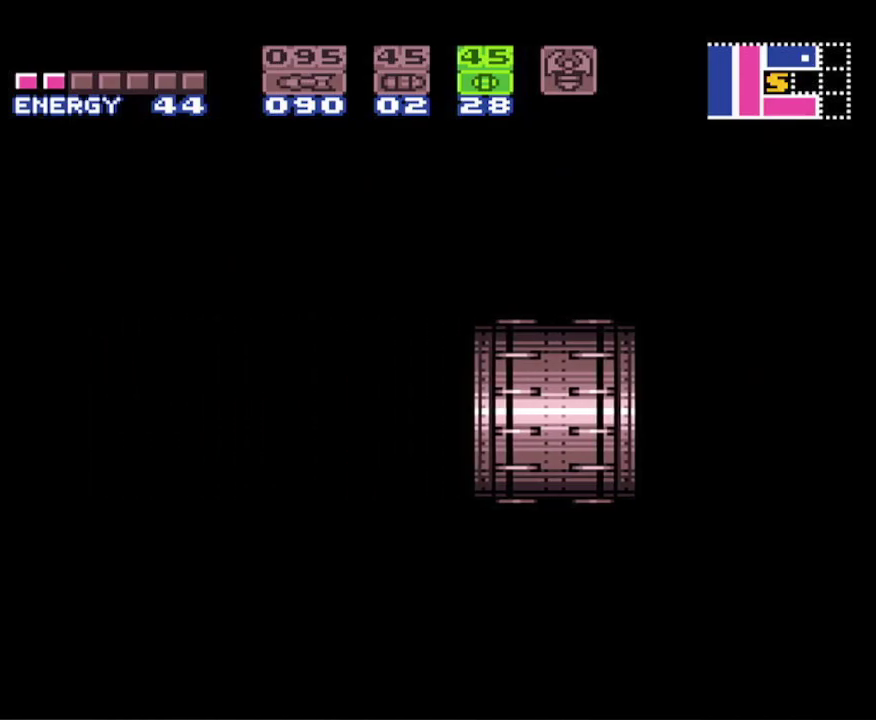
{"buttons": ["B"], "events": []}
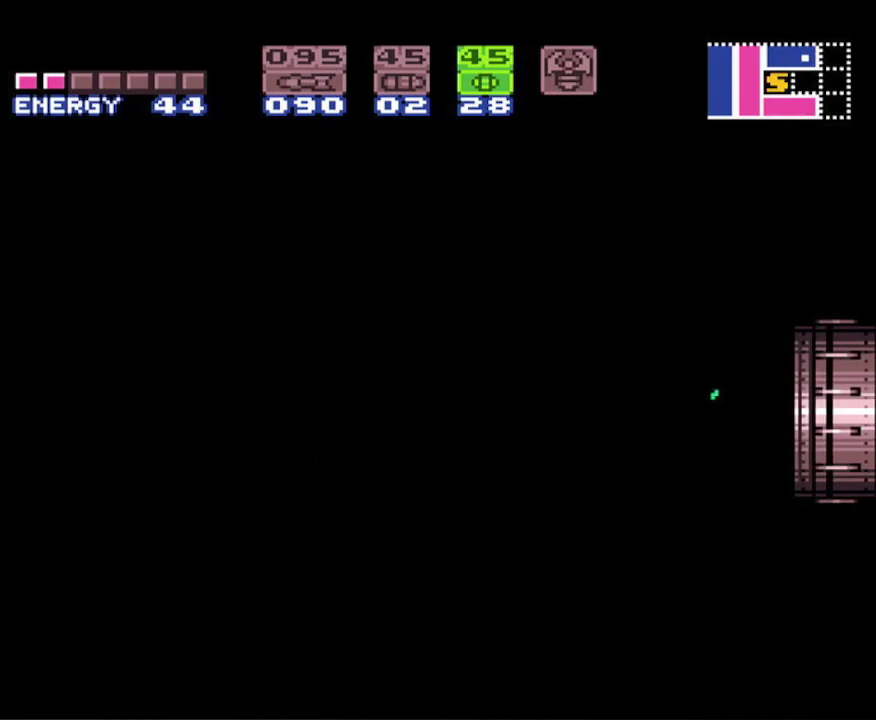
{"buttons": ["B", "DPAD_LEFT"], "events": [[183, "DPAD_LEFT", "down"]]}
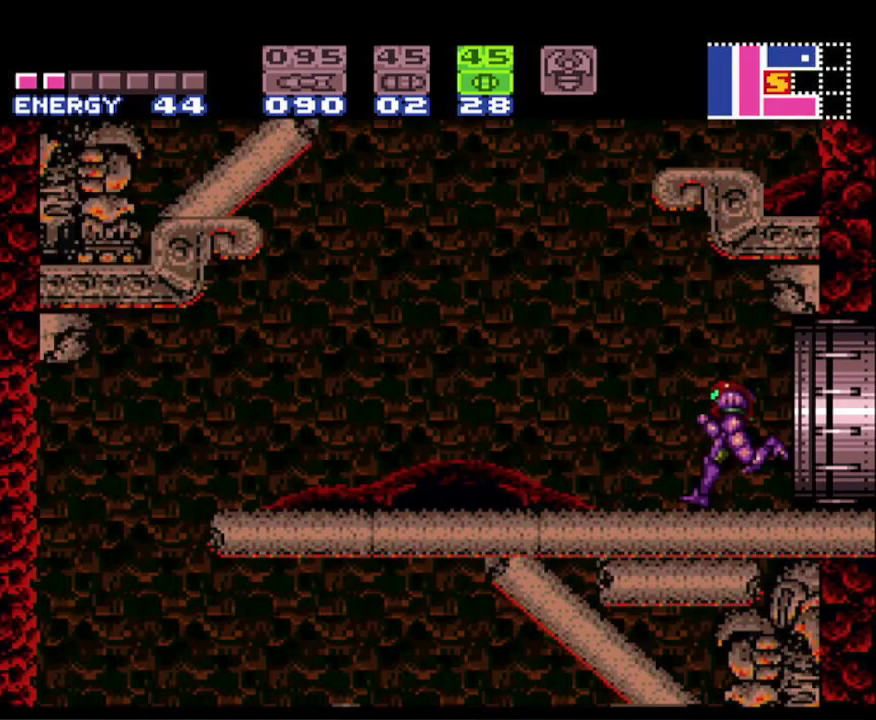
{"buttons": ["A", "B", "DPAD_RIGHT"], "events": [[267, "DPAD_LEFT", "up"], [317, "A", "down"], [333, "DPAD_RIGHT", "down"]]}
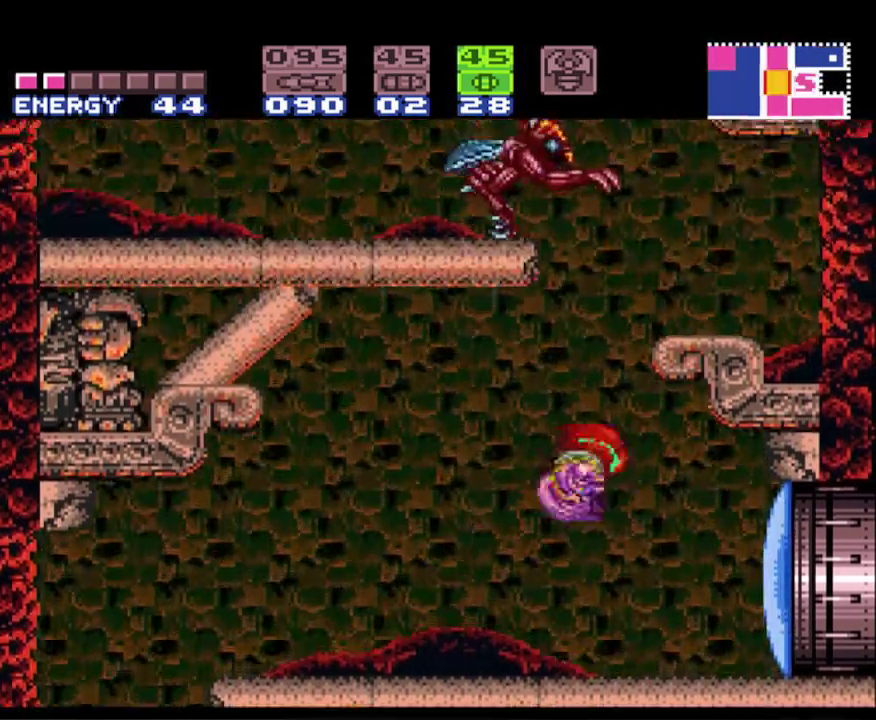
{"buttons": ["A", "B", "DPAD_RIGHT"], "events": []}
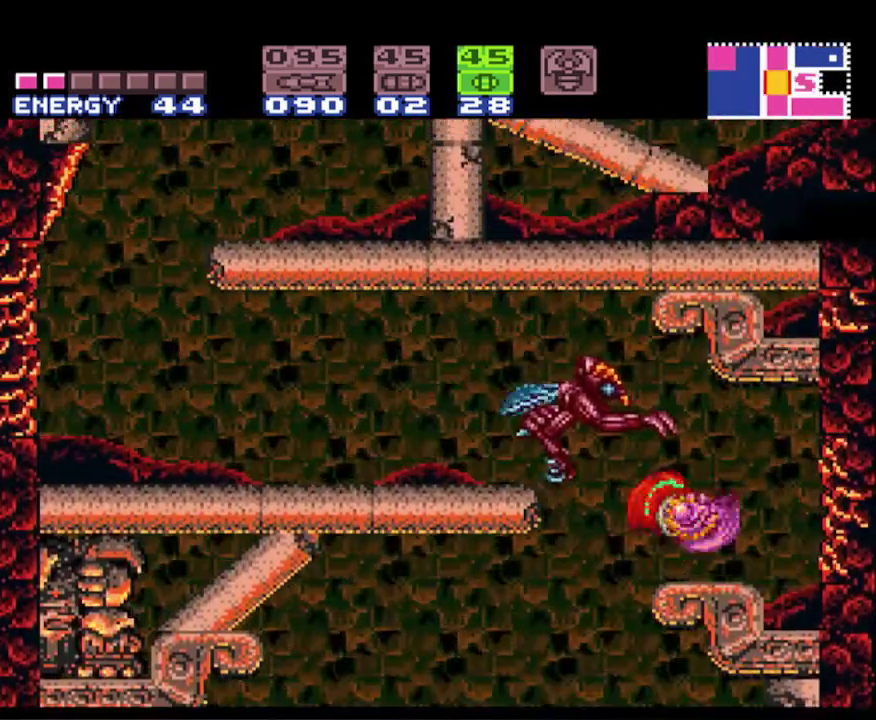
{"buttons": ["B", "DPAD_LEFT"], "events": [[50, "A", "up"], [433, "DPAD_RIGHT", "up"], [467, "DPAD_LEFT", "down"]]}
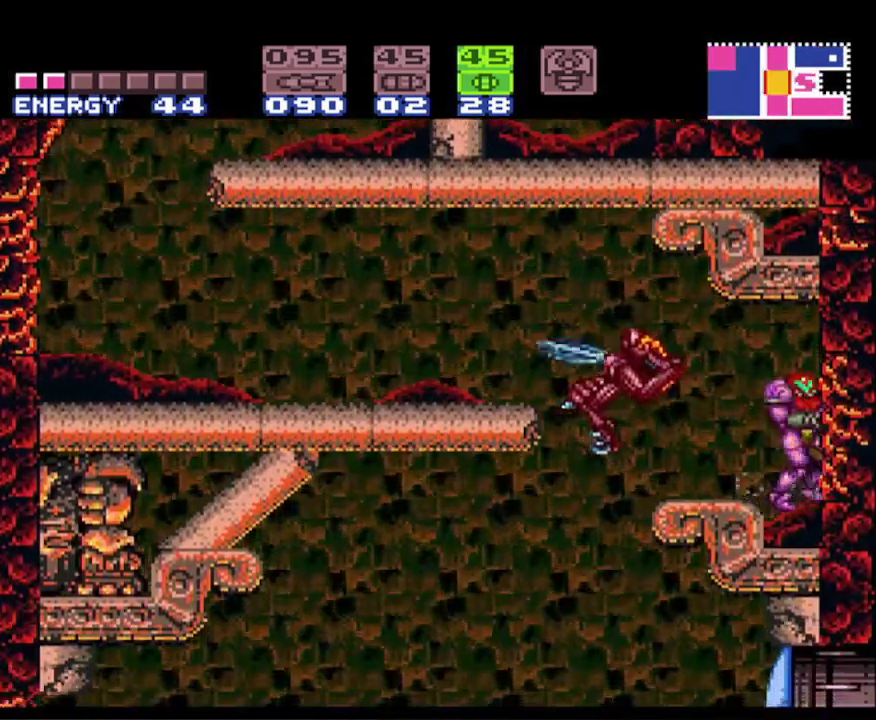
{"buttons": ["B", "DPAD_LEFT"], "events": [[83, "DPAD_LEFT", "up"], [233, "DPAD_LEFT", "down"], [333, "DPAD_LEFT", "up"], [467, "DPAD_LEFT", "down"]]}
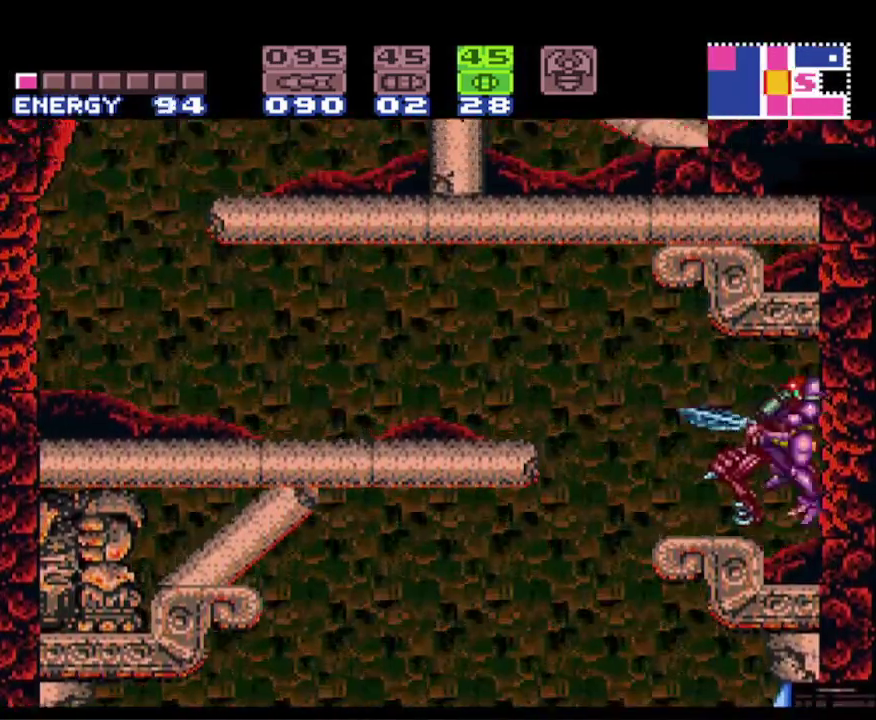
{"buttons": ["B", "DPAD_LEFT"], "events": [[133, "DPAD_LEFT", "up"], [250, "DPAD_LEFT", "down"]]}
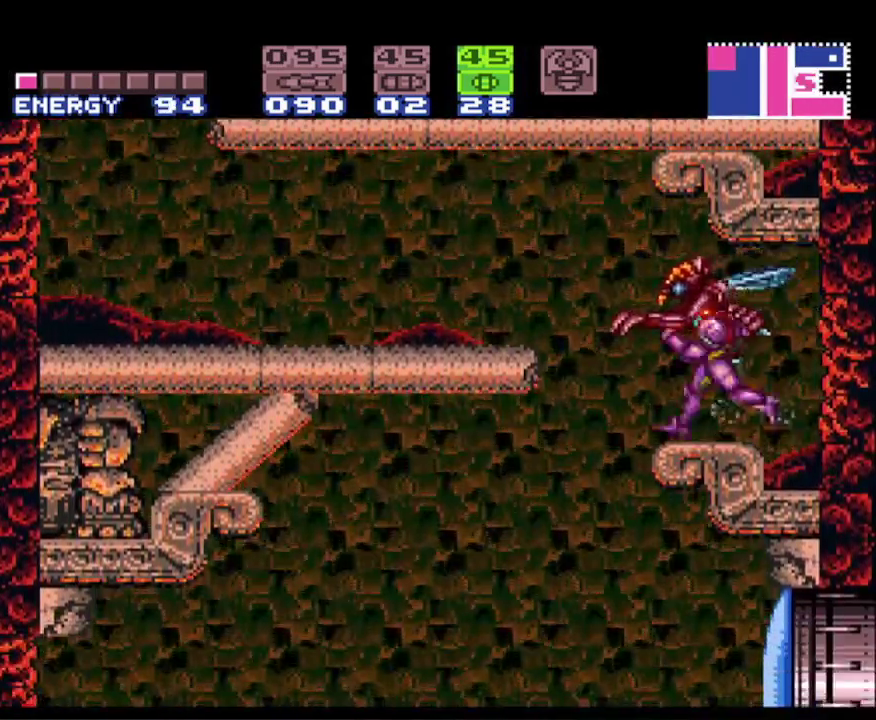
{"buttons": ["B", "DPAD_LEFT"], "events": [[67, "A", "down"], [250, "A", "up"]]}
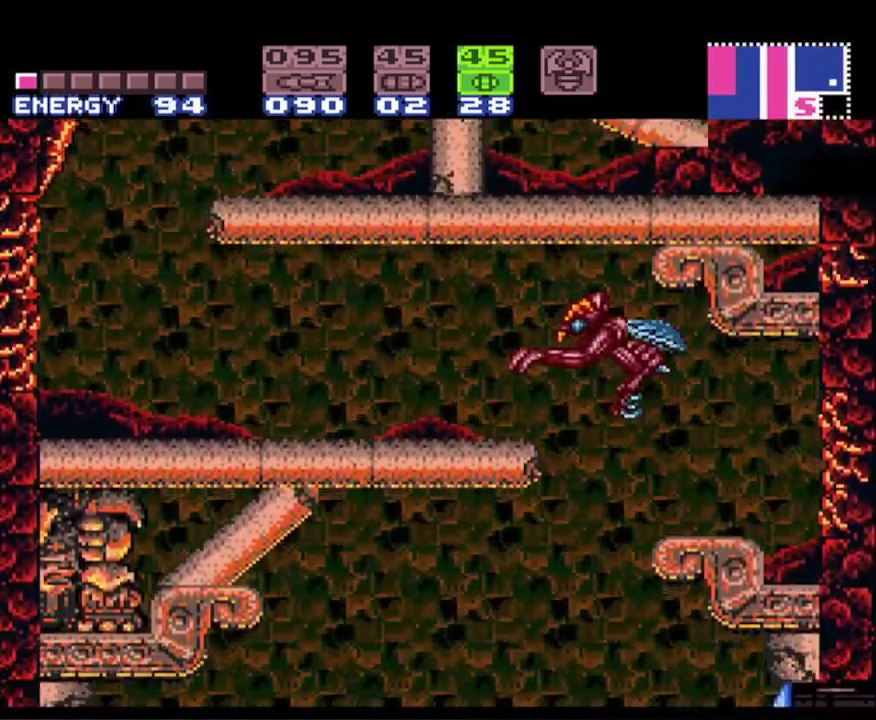
{"buttons": ["B", "DPAD_LEFT"], "events": []}
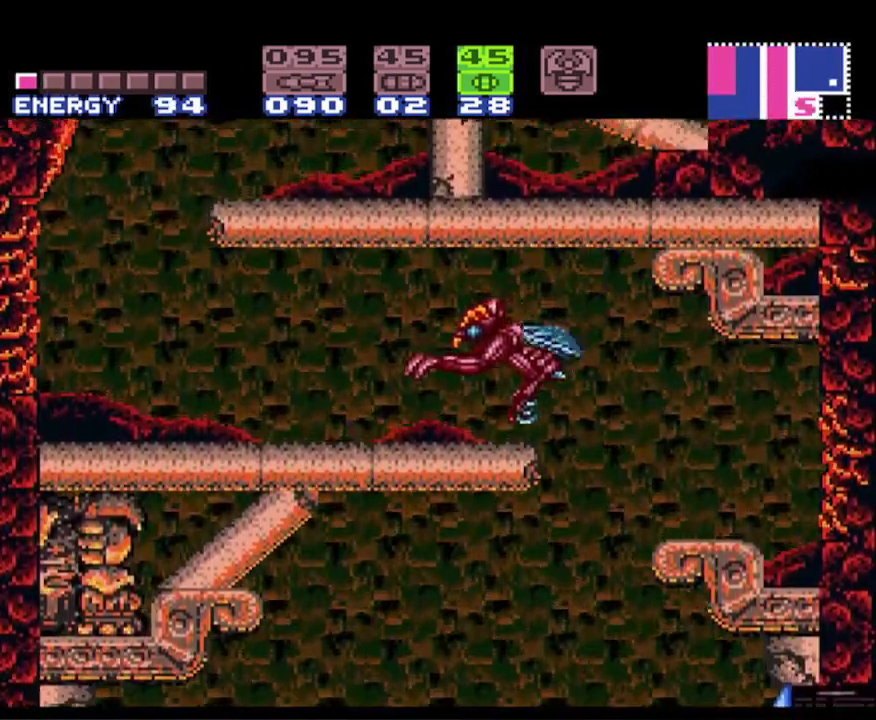
{"buttons": ["A", "B", "DPAD_RIGHT"], "events": [[17, "A", "down"], [67, "DPAD_LEFT", "up"], [100, "DPAD_RIGHT", "down"]]}
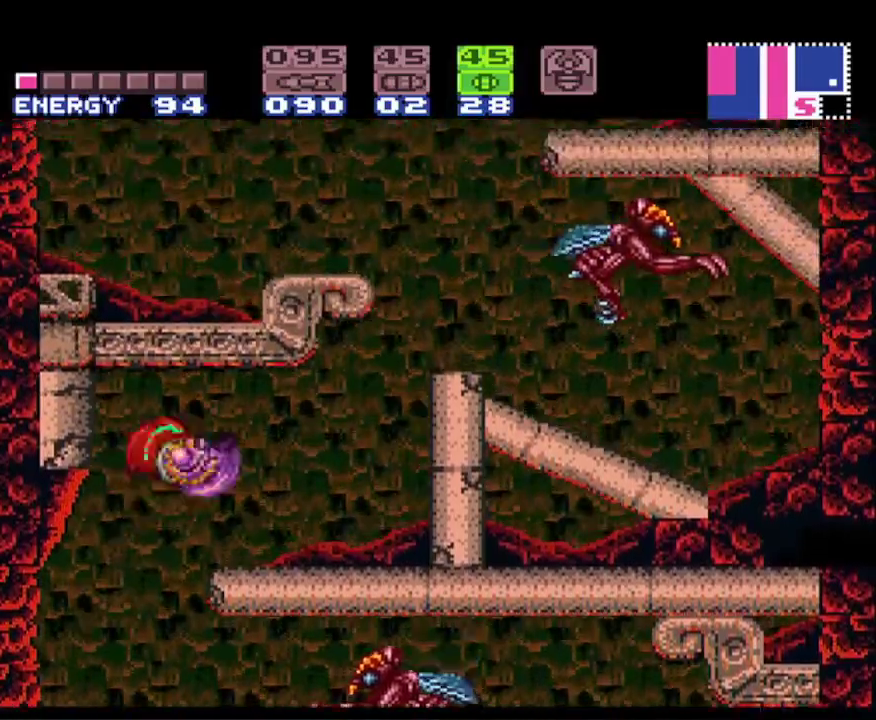
{"buttons": ["B", "DPAD_RIGHT"], "events": [[17, "A", "up"]]}
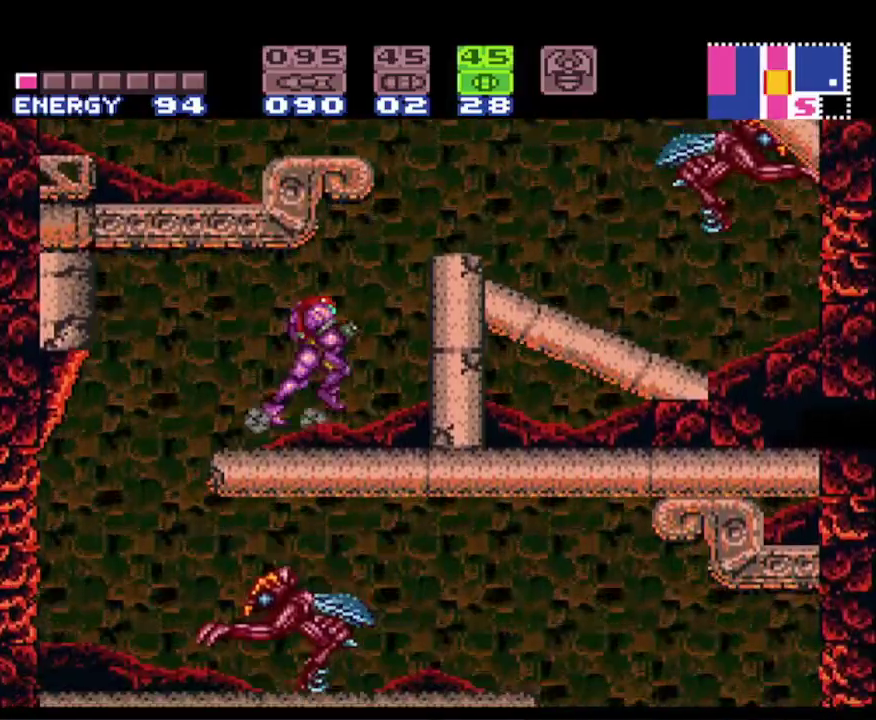
{"buttons": ["B", "DPAD_LEFT"], "events": [[33, "A", "down"], [350, "A", "up"], [433, "DPAD_LEFT", "down"], [433, "DPAD_RIGHT", "up"]]}
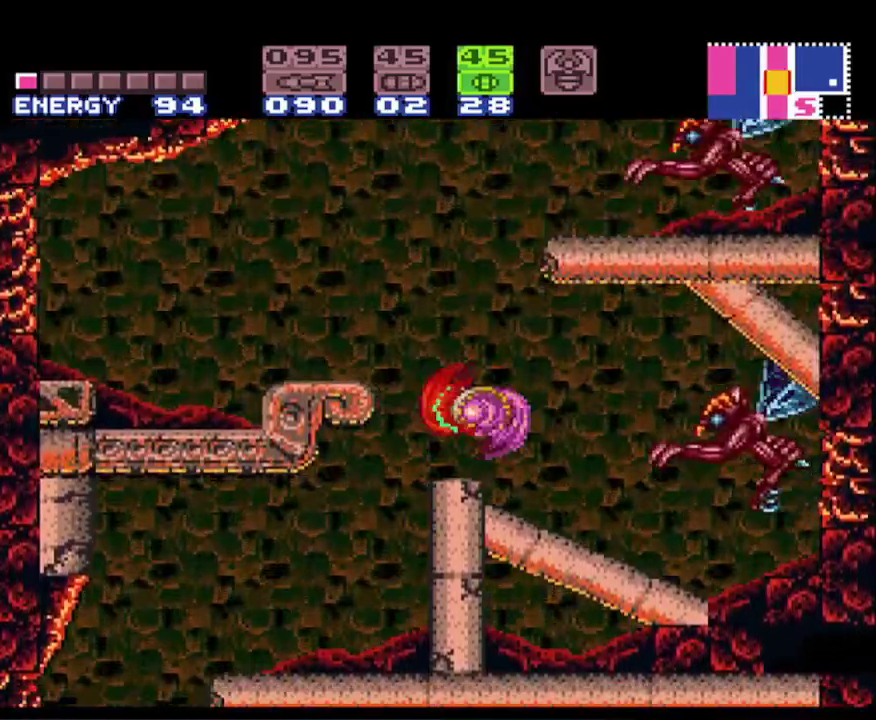
{"buttons": ["A", "B", "DPAD_RIGHT"], "events": [[150, "DPAD_LEFT", "up"], [150, "DPAD_RIGHT", "down"], [217, "A", "down"]]}
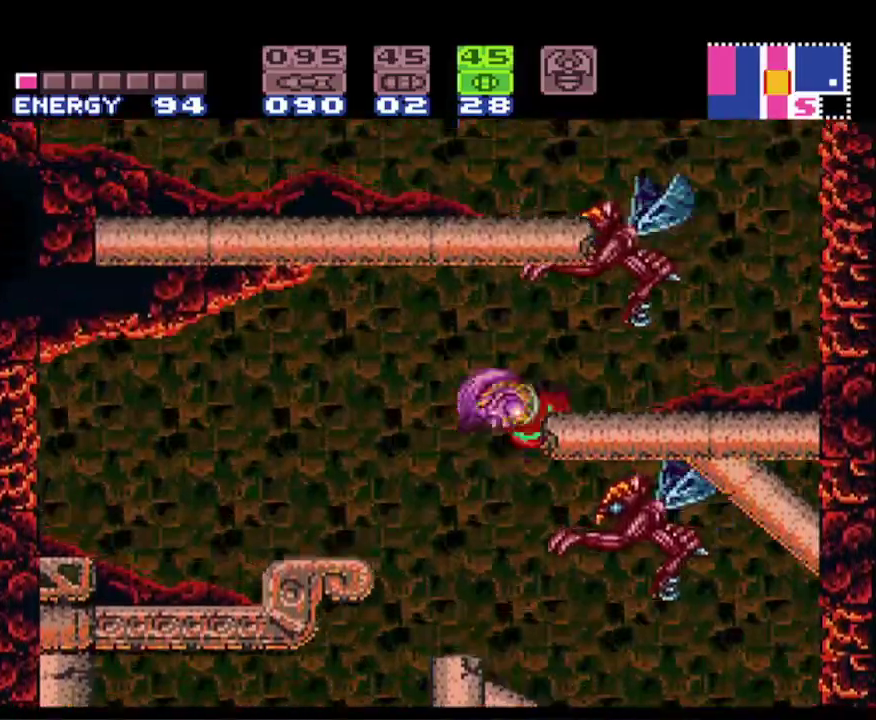
{"buttons": ["B", "DPAD_RIGHT"], "events": [[150, "A", "up"]]}
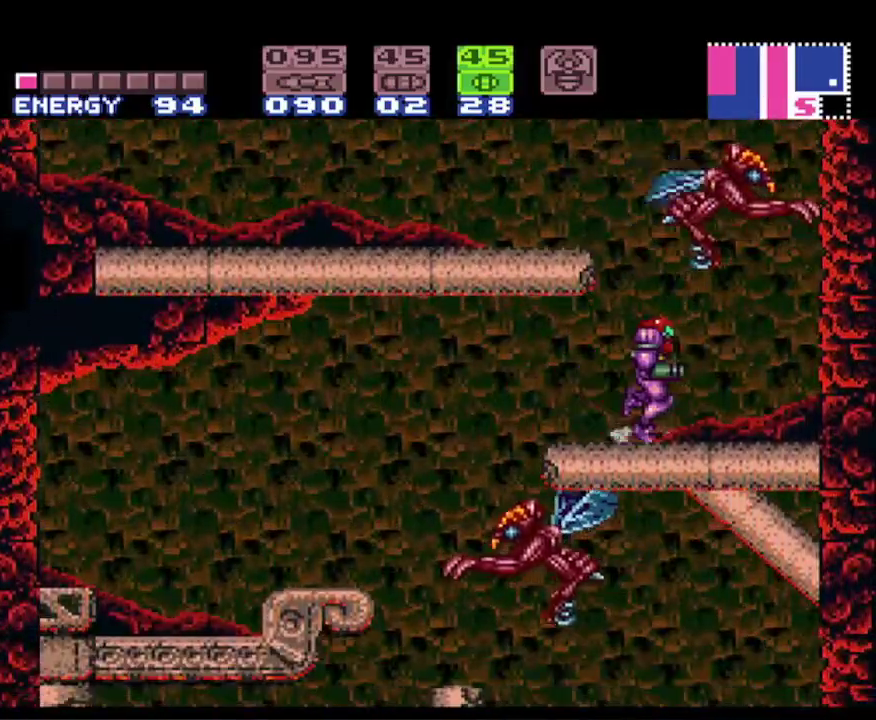
{"buttons": ["A", "B", "DPAD_LEFT"], "events": [[67, "DPAD_RIGHT", "up"], [100, "DPAD_LEFT", "down"], [233, "A", "down"]]}
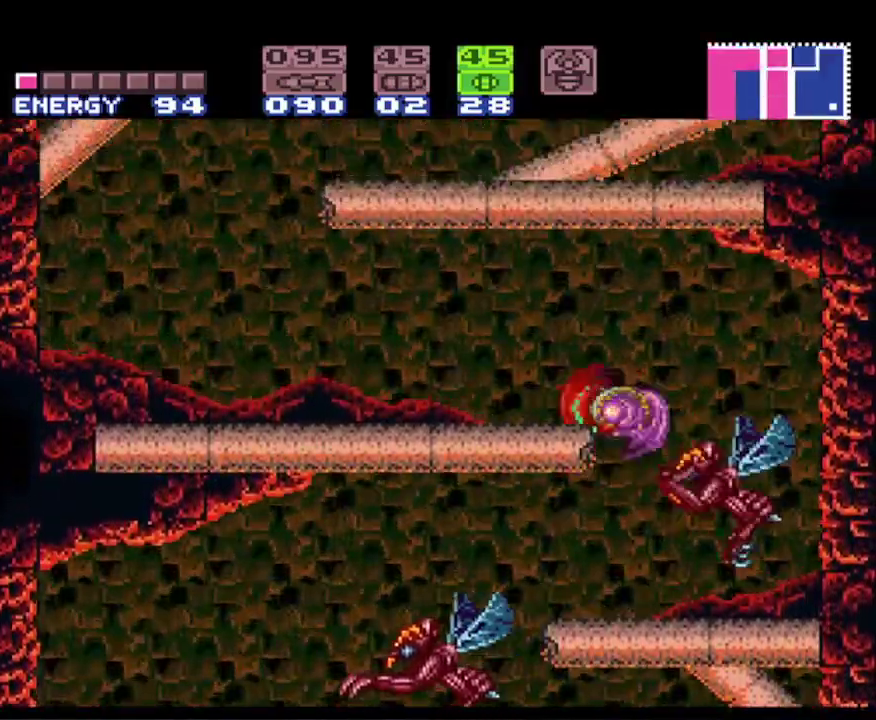
{"buttons": ["B", "DPAD_LEFT"], "events": [[150, "A", "up"]]}